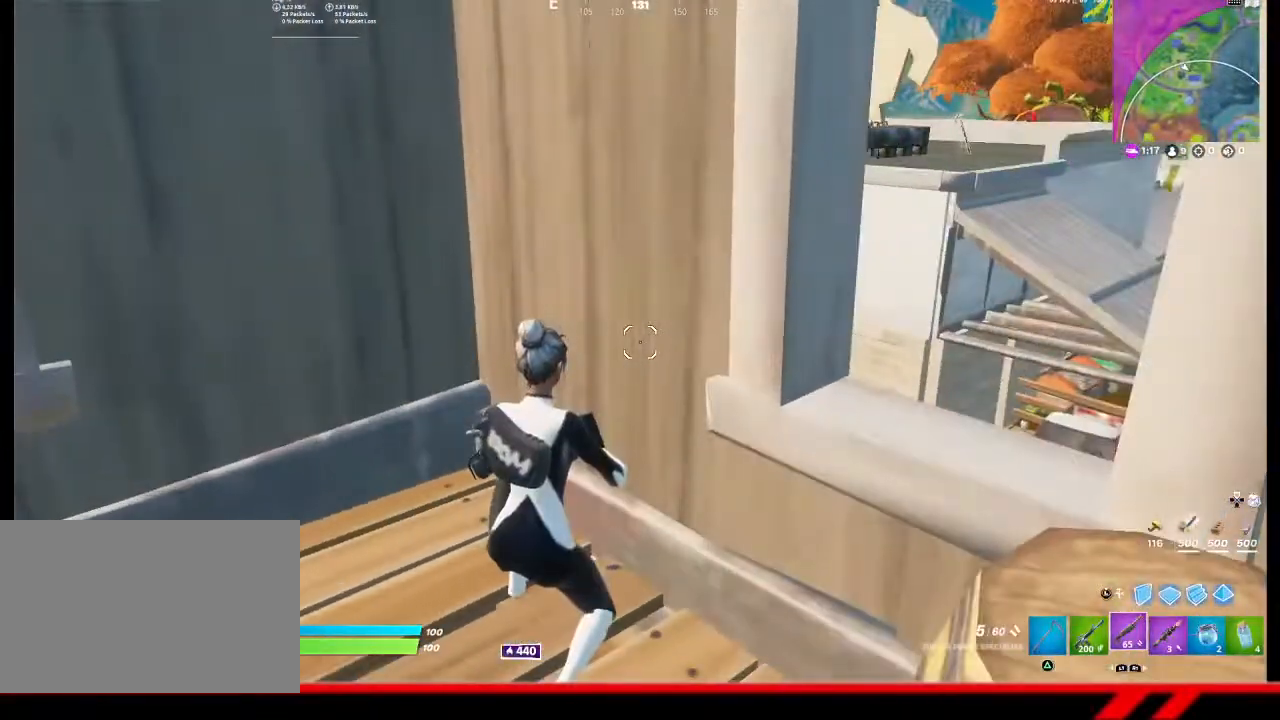
Gameplay with a controller (PlayStation layout); each line is a JSON object with the inputs held at the frame after it. "events" lists button and stick changes between this image and that frame as [ms after this image, input, new state], when the widget could be followed in between.
{"buttons": [], "left_stick": "center", "right_stick": "center", "events": [[367, "right_stick", "right"], [467, "right_stick", "center"]]}
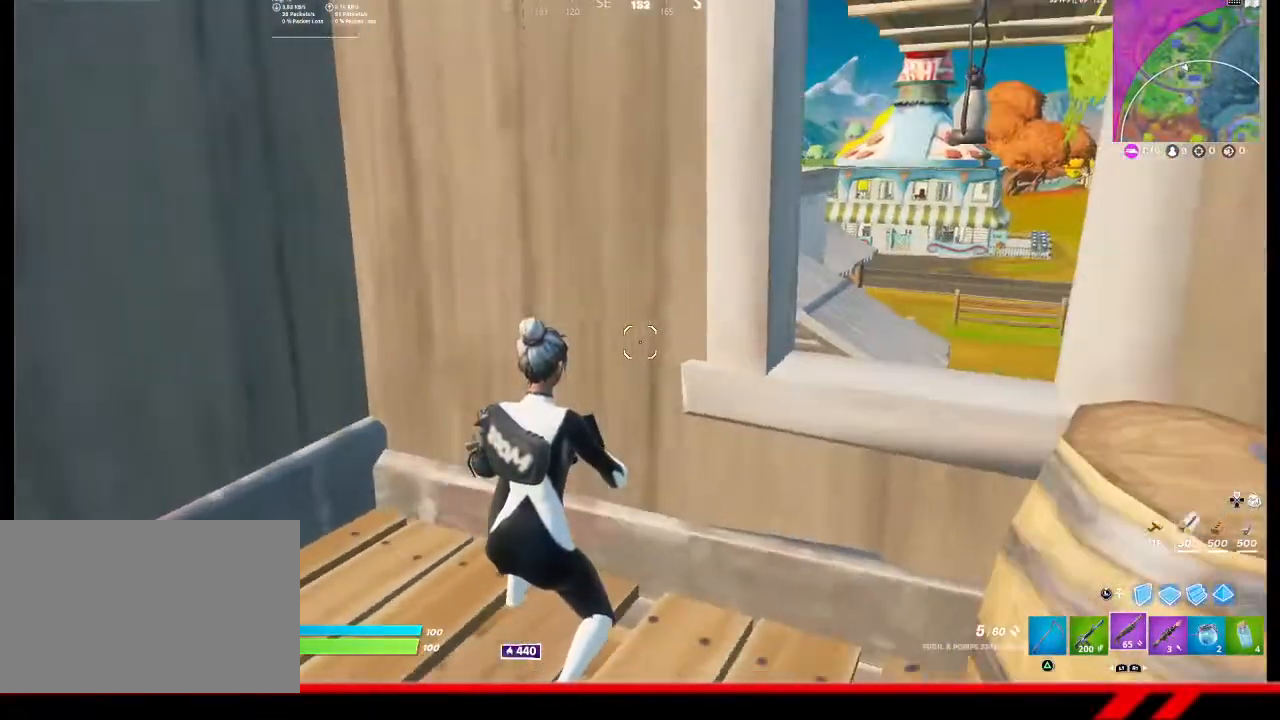
{"buttons": [], "left_stick": "center", "right_stick": "center", "events": []}
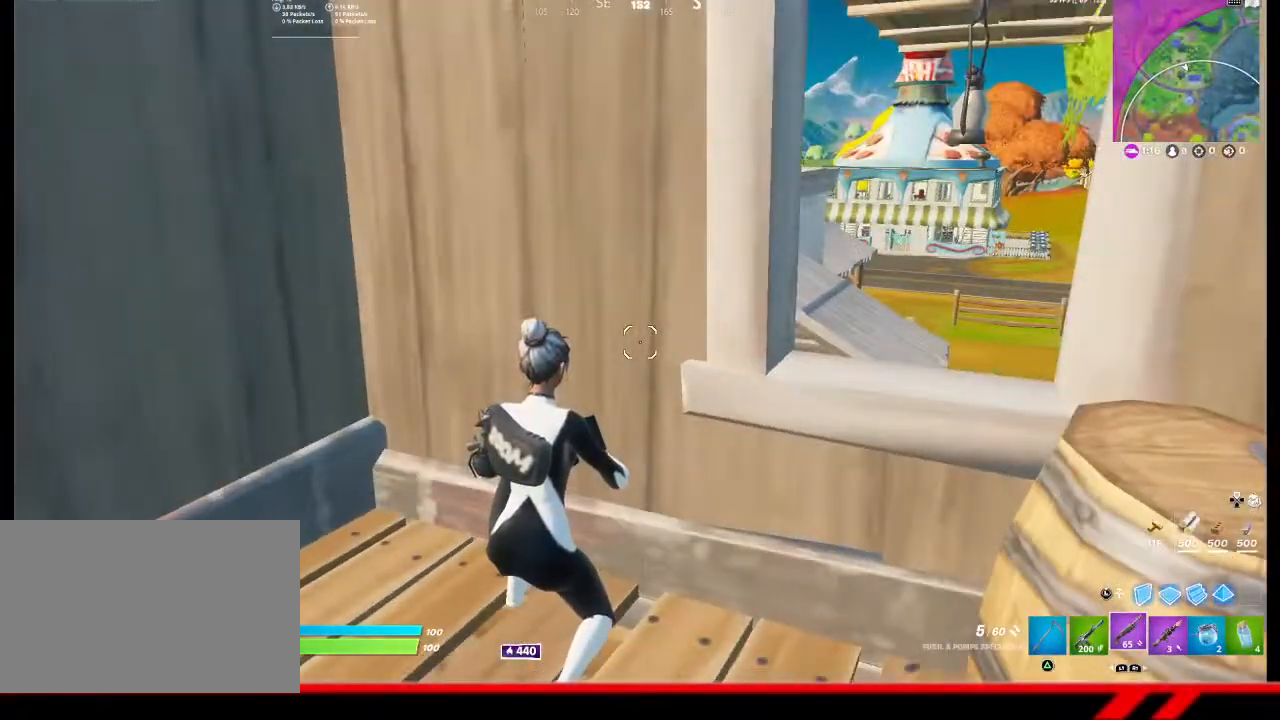
{"buttons": [], "left_stick": "center", "right_stick": "right", "events": [[133, "right_stick", "right"]]}
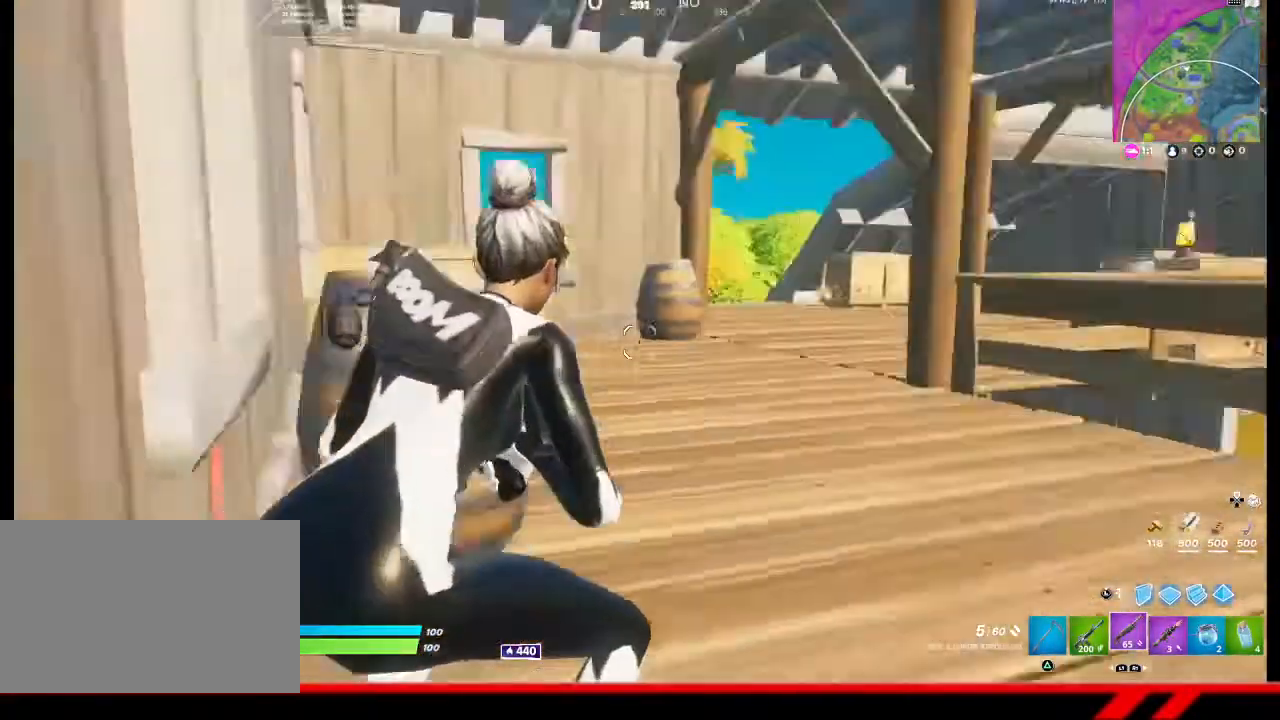
{"buttons": [], "left_stick": "center", "right_stick": "right", "events": [[133, "right_stick", "center"], [467, "right_stick", "right"]]}
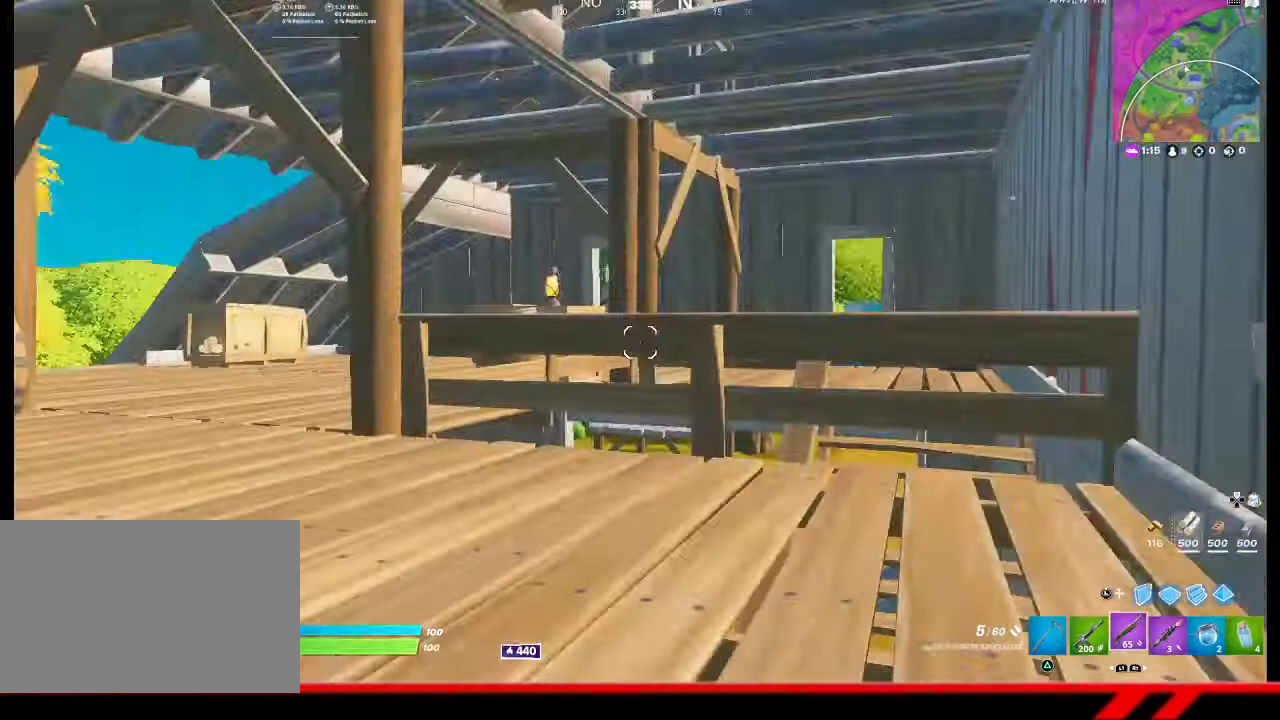
{"buttons": [], "left_stick": "center", "right_stick": "center", "events": [[133, "right_stick", "center"], [333, "right_stick", "up-left"], [500, "right_stick", "center"]]}
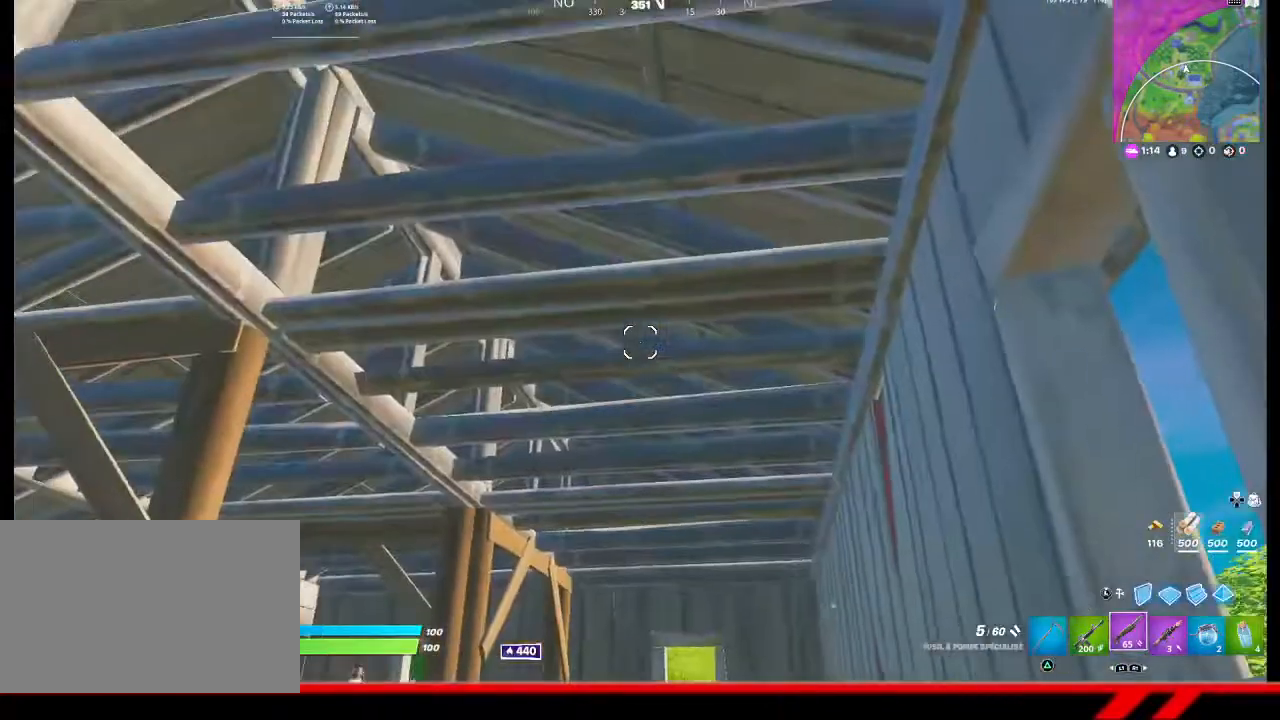
{"buttons": [], "left_stick": "center", "right_stick": "down-left", "events": [[367, "right_stick", "down-left"]]}
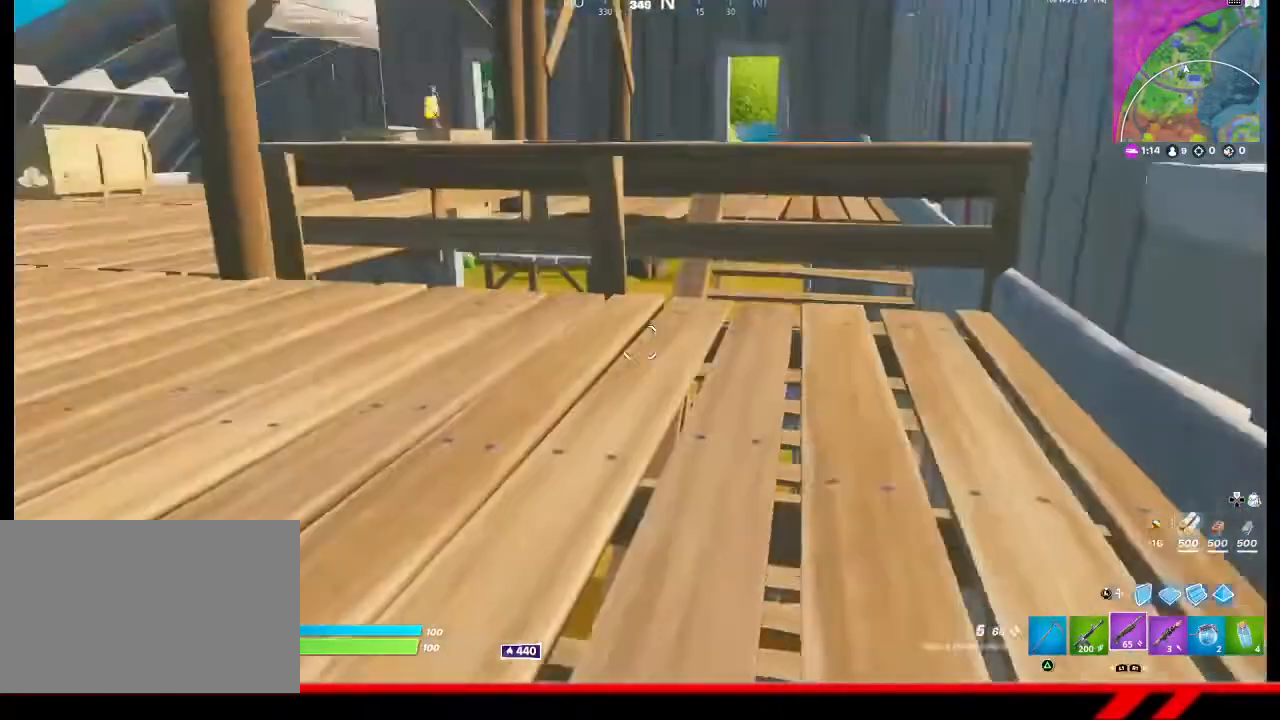
{"buttons": [], "left_stick": "center", "right_stick": "center", "events": [[100, "right_stick", "center"]]}
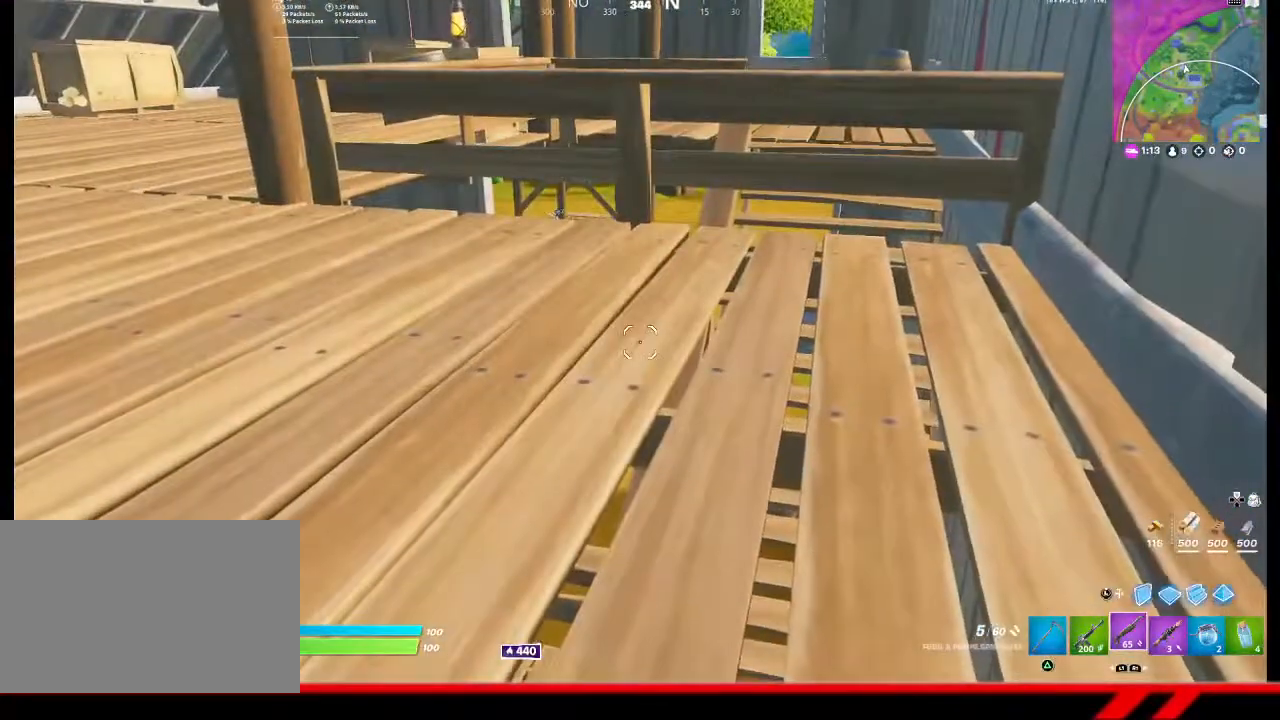
{"buttons": [], "left_stick": "center", "right_stick": "center", "events": [[200, "right_stick", "left"], [467, "right_stick", "center"]]}
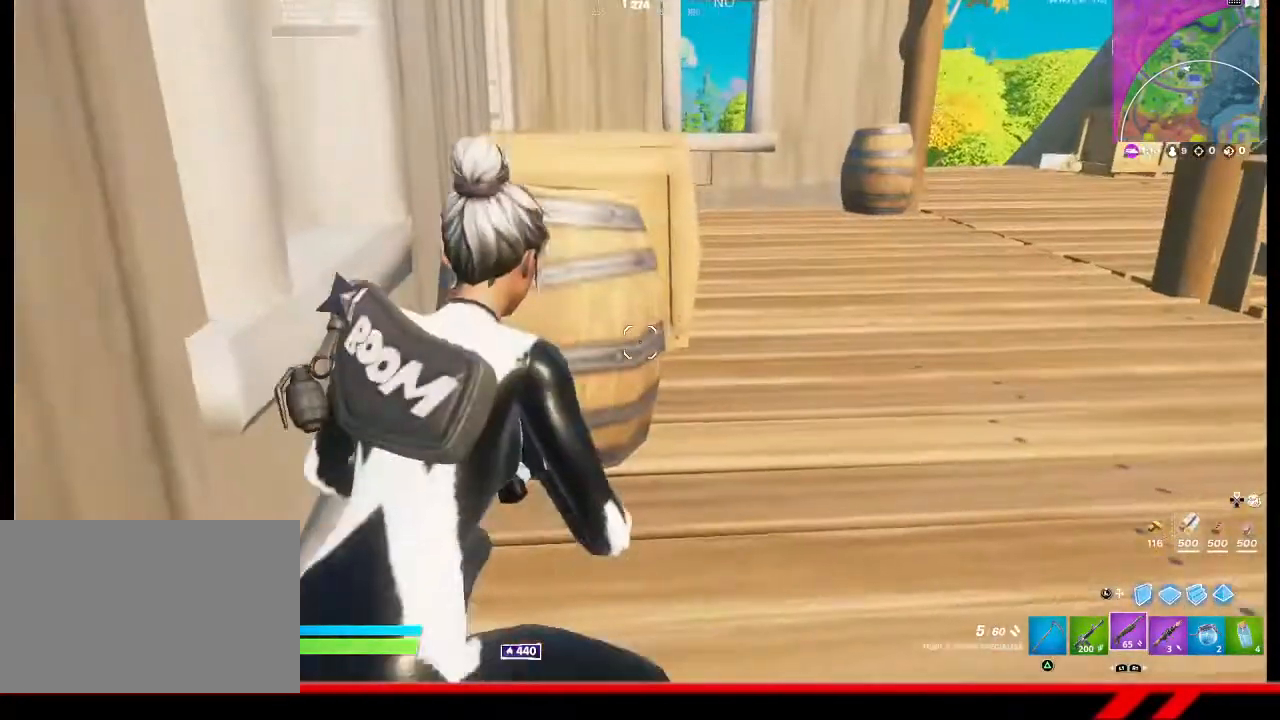
{"buttons": [], "left_stick": "center", "right_stick": "center", "events": [[300, "R1", "down"], [367, "R1", "up"]]}
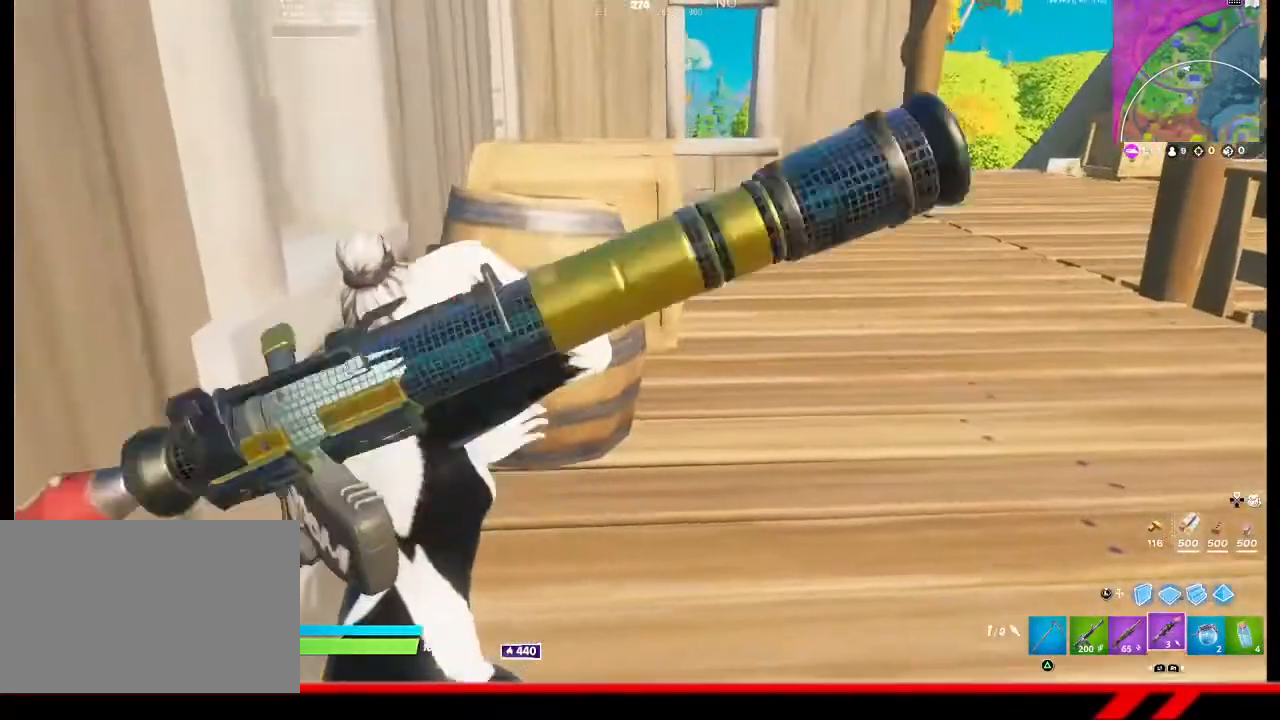
{"buttons": [], "left_stick": "center", "right_stick": "center", "events": [[67, "right_stick", "left"], [200, "right_stick", "center"]]}
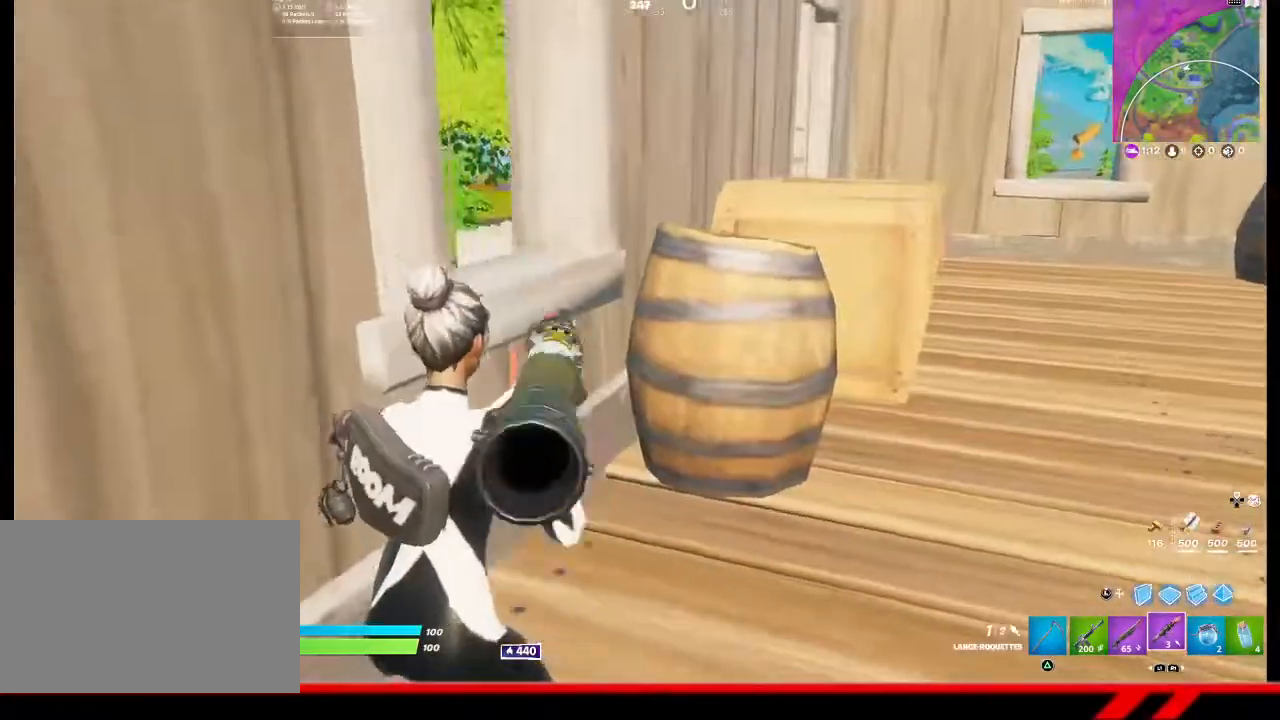
{"buttons": [], "left_stick": "center", "right_stick": "center", "events": [[33, "right_stick", "left"], [333, "right_stick", "center"]]}
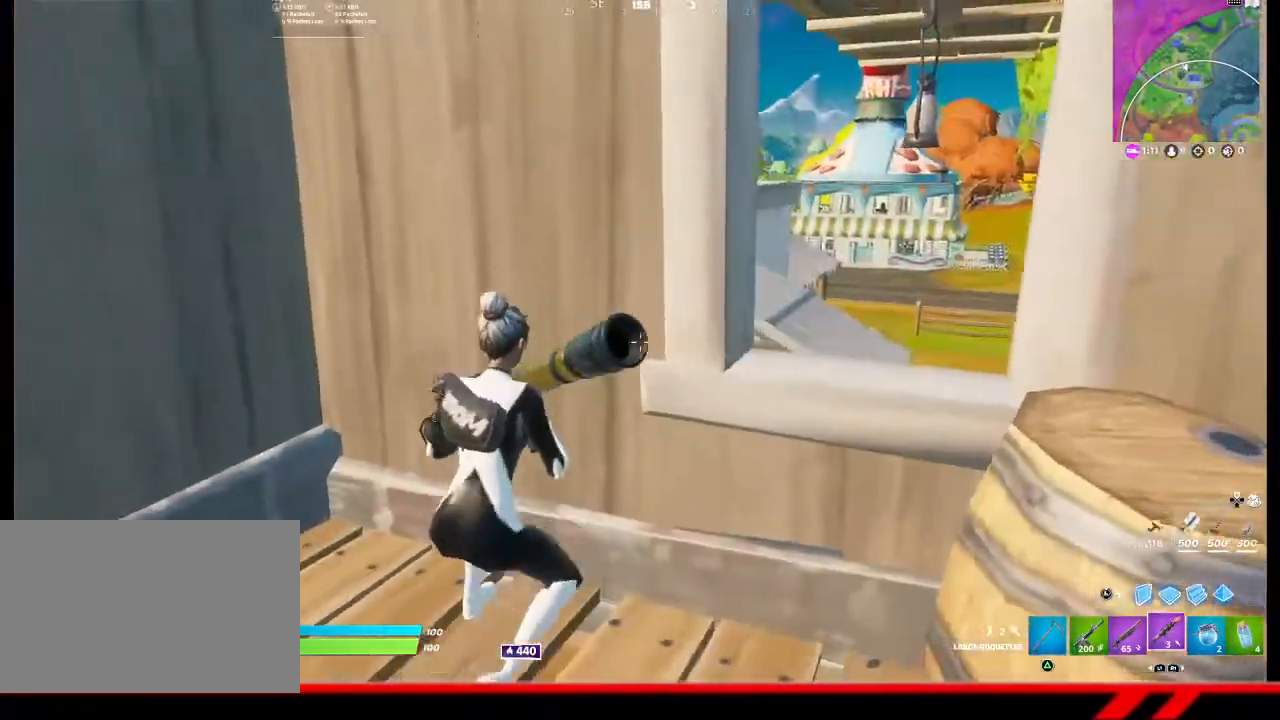
{"buttons": [], "left_stick": "center", "right_stick": "center", "events": []}
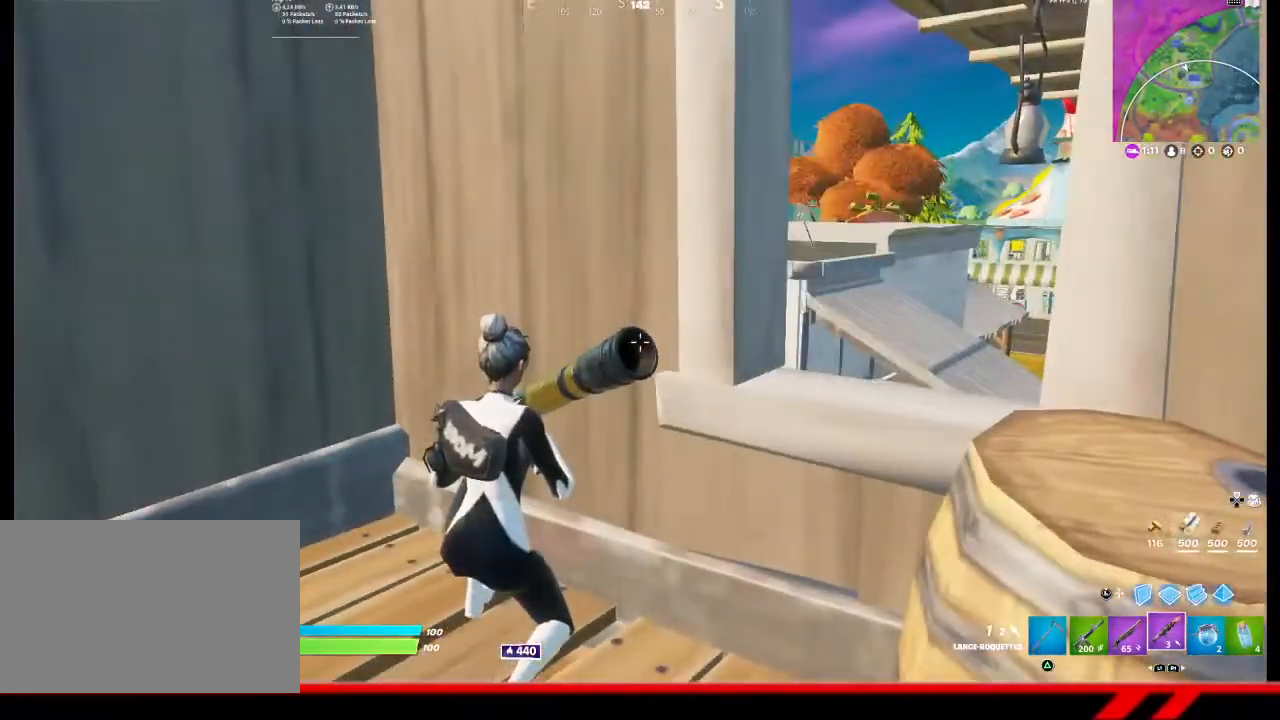
{"buttons": [], "left_stick": "center", "right_stick": "center", "events": [[33, "L1", "down"], [100, "L1", "up"], [167, "L1", "down"], [267, "L1", "up"]]}
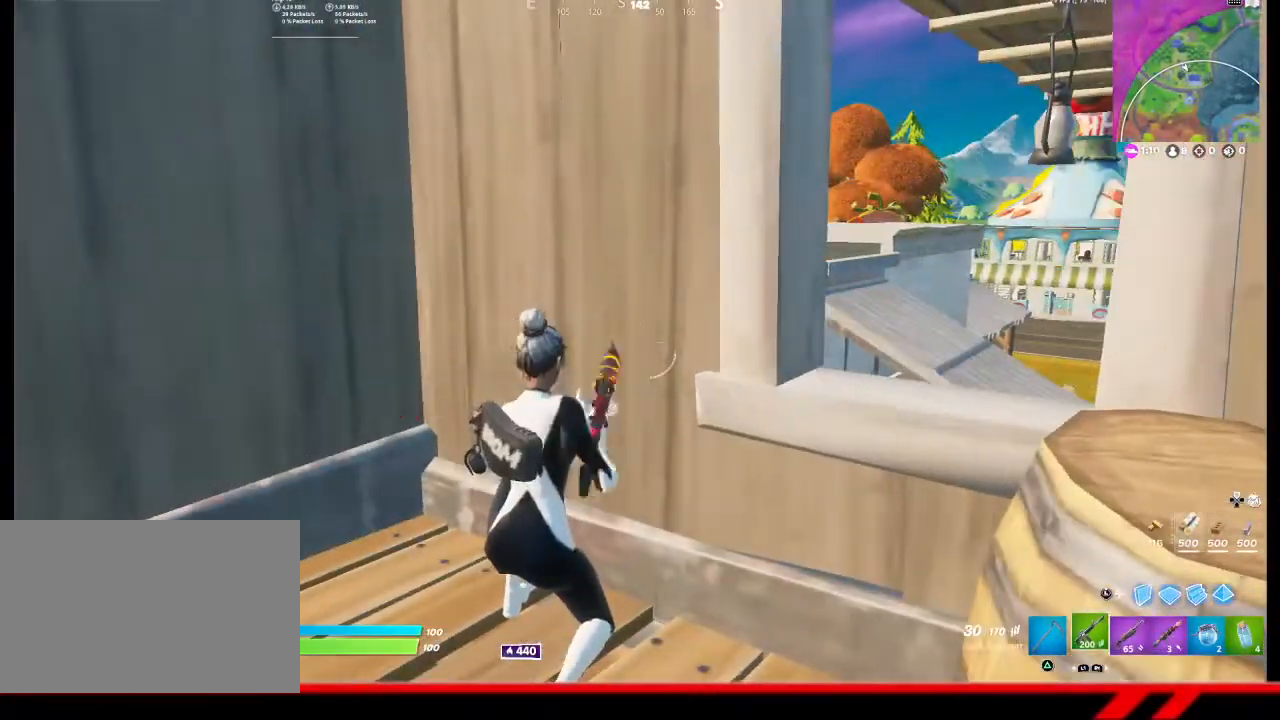
{"buttons": [], "left_stick": "center", "right_stick": "center", "events": [[33, "DPAD_UP", "down"], [133, "DPAD_UP", "up"]]}
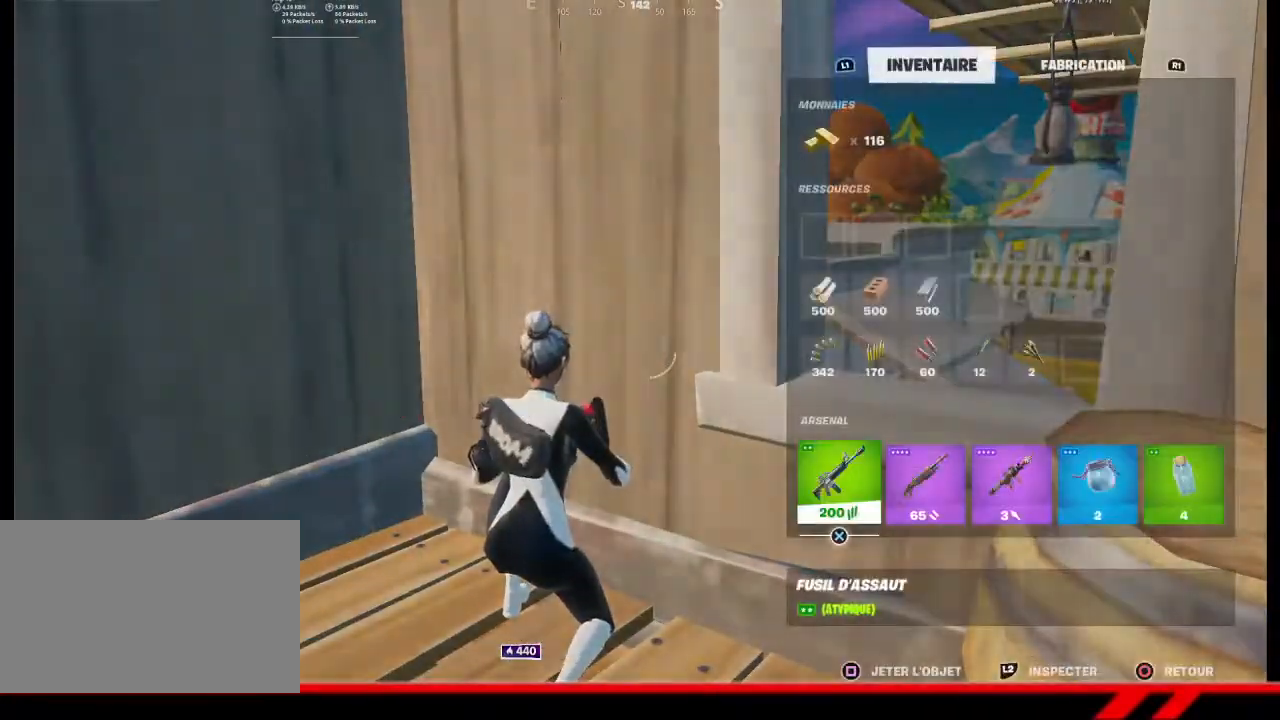
{"buttons": [], "left_stick": "center", "right_stick": "center", "events": [[200, "DPAD_UP", "down"], [267, "DPAD_UP", "up"], [400, "DPAD_RIGHT", "down"], [467, "DPAD_RIGHT", "up"]]}
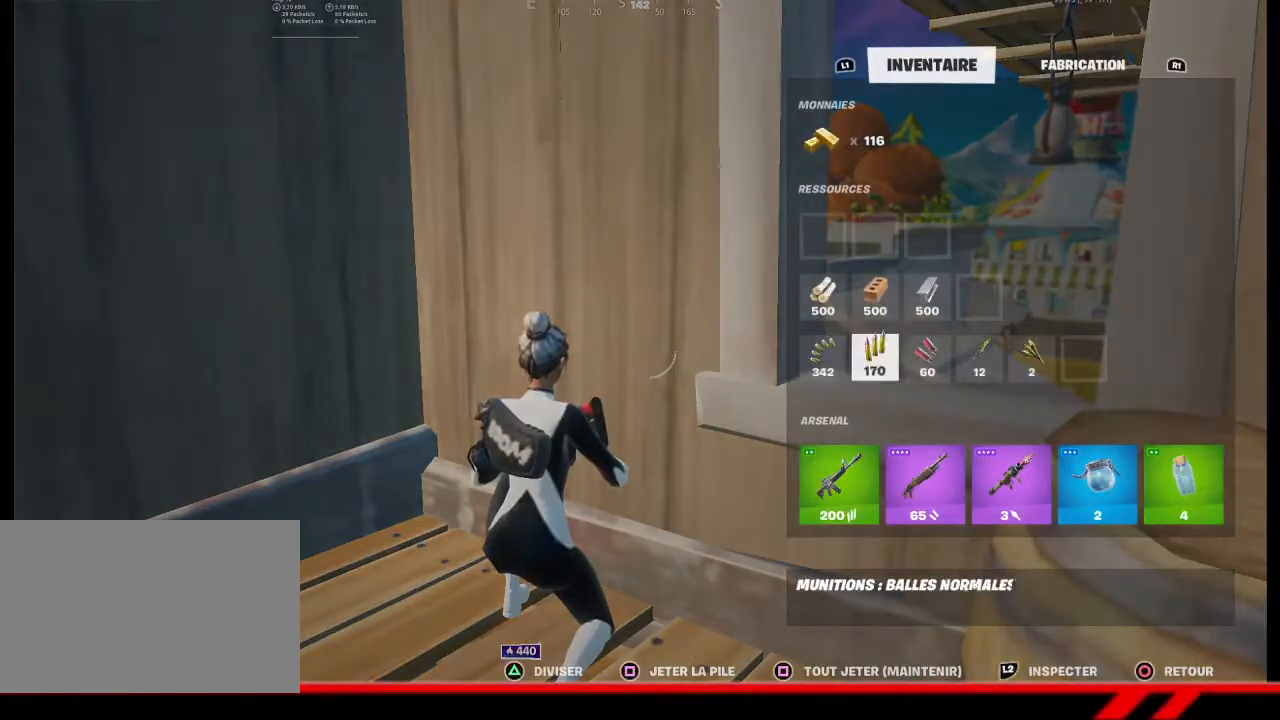
{"buttons": [], "left_stick": "center", "right_stick": "center", "events": [[67, "DPAD_RIGHT", "down"], [100, "DPAD_RIGHT", "up"], [200, "DPAD_RIGHT", "down"], [233, "DPAD_RIGHT", "up"], [300, "DPAD_RIGHT", "down"], [333, "DPAD_RIGHT", "up"]]}
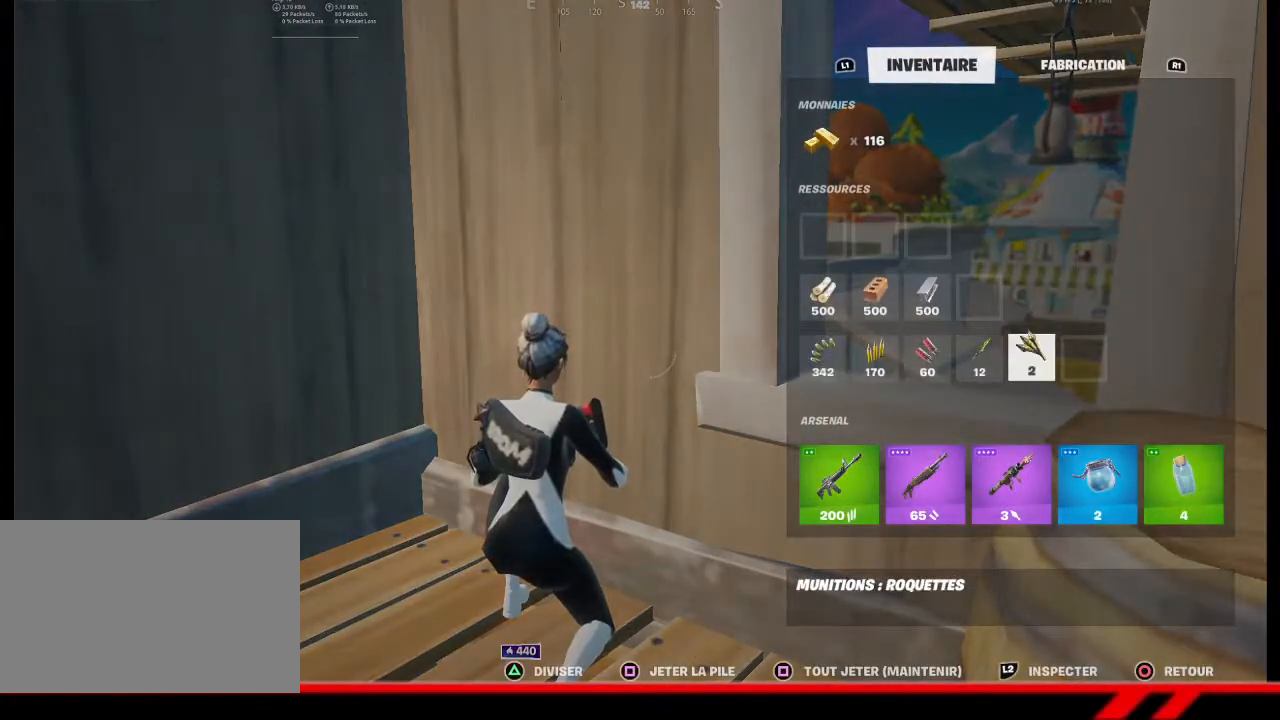
{"buttons": [], "left_stick": "center", "right_stick": "center", "events": [[200, "DPAD_LEFT", "down"], [267, "DPAD_LEFT", "up"]]}
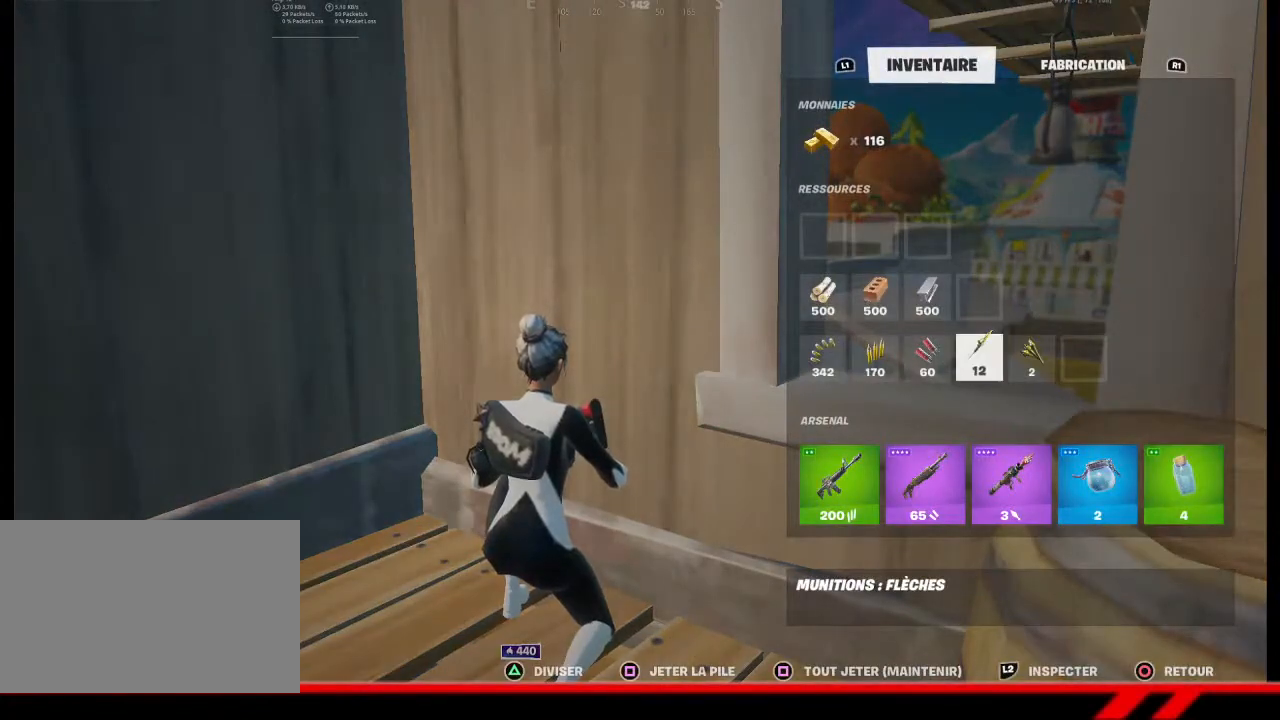
{"buttons": [], "left_stick": "center", "right_stick": "center", "events": [[333, "CIRCLE", "down"], [400, "CIRCLE", "up"]]}
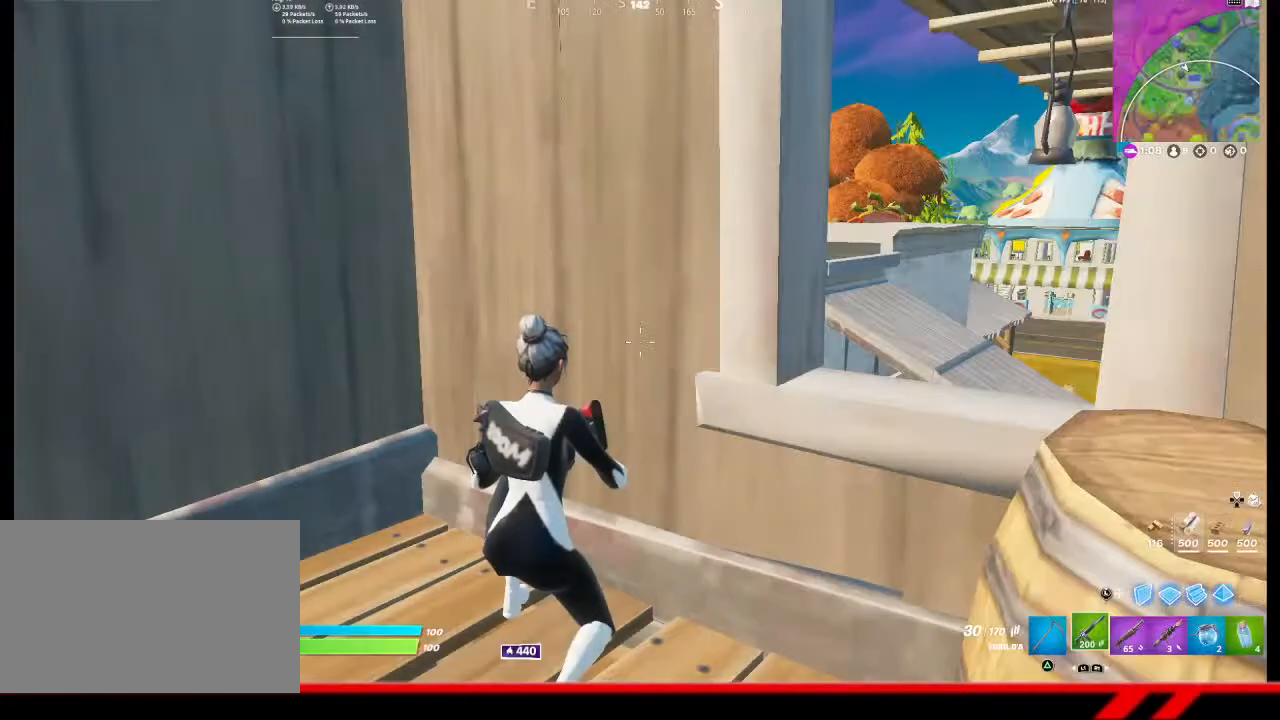
{"buttons": [], "left_stick": "center", "right_stick": "center", "events": []}
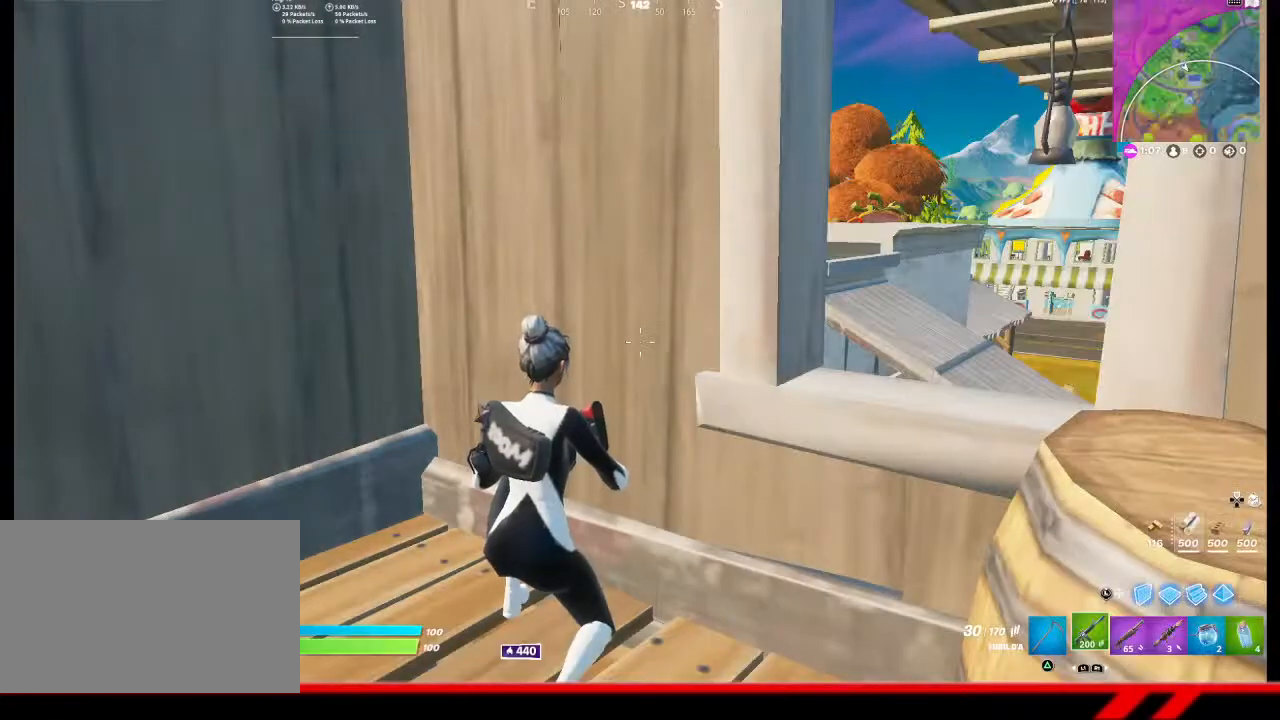
{"buttons": [], "left_stick": "left", "right_stick": "center", "events": [[33, "R1", "down"], [133, "R1", "up"], [267, "left_stick", "down-left"], [267, "right_stick", "left"], [333, "left_stick", "left"], [433, "right_stick", "center"]]}
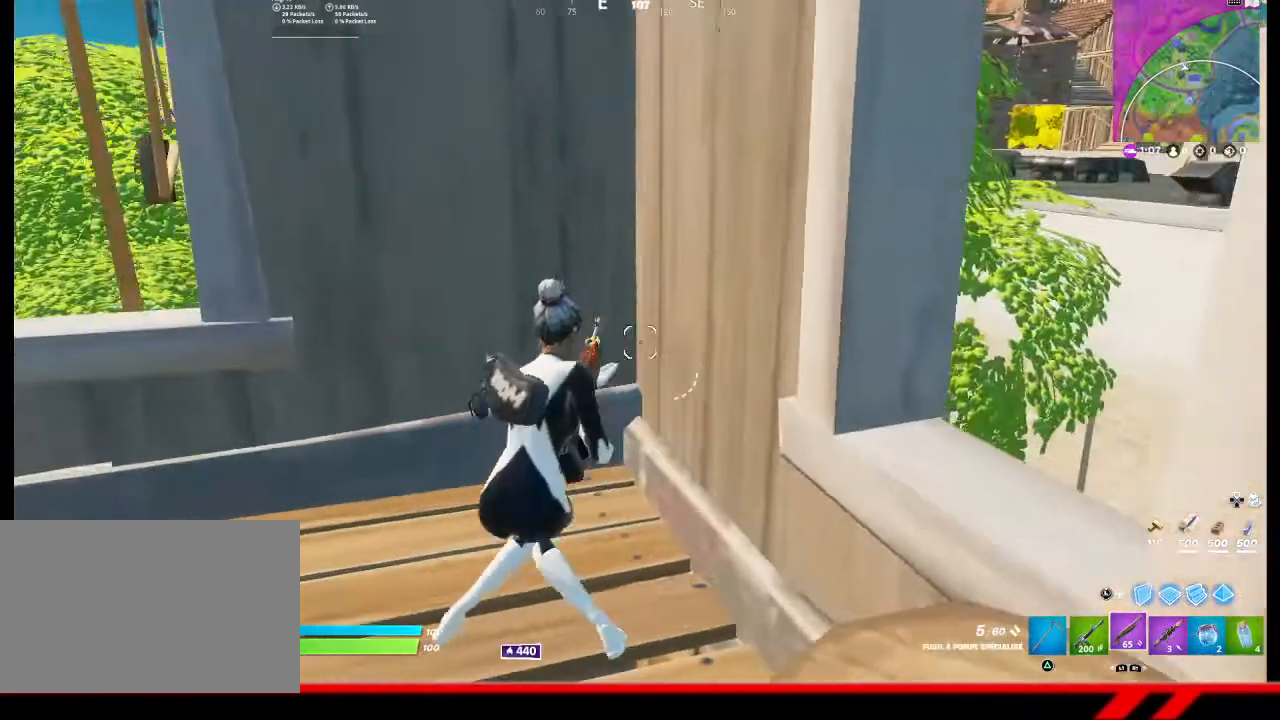
{"buttons": [], "left_stick": "left", "right_stick": "center", "events": []}
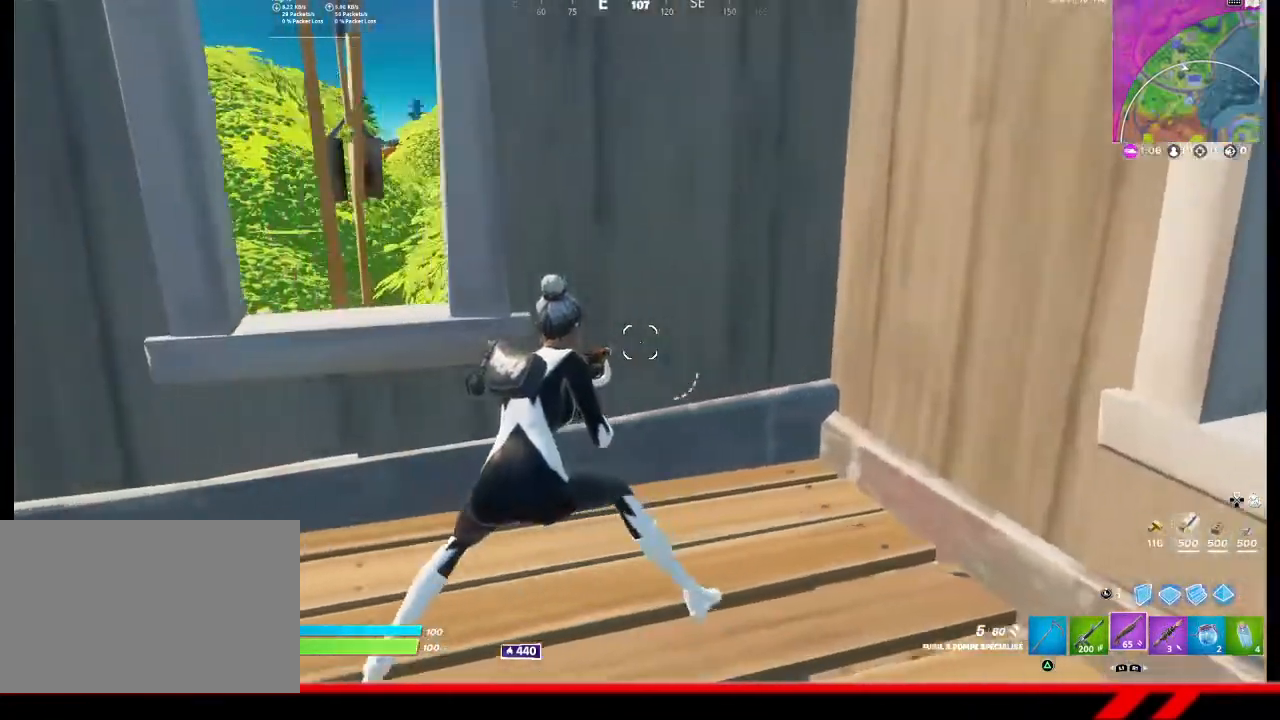
{"buttons": [], "left_stick": "down-left", "right_stick": "up-left", "events": [[333, "left_stick", "down-left"], [433, "right_stick", "up-left"]]}
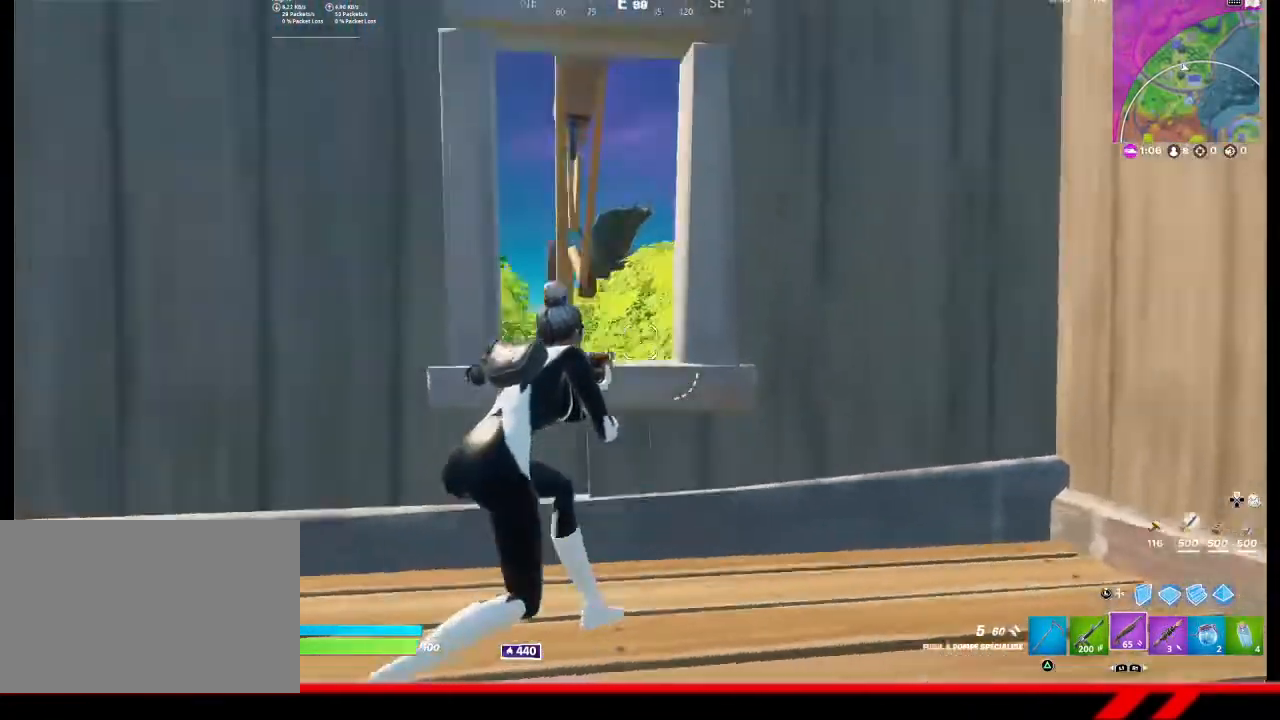
{"buttons": [], "left_stick": "up-right", "right_stick": "center", "events": [[67, "right_stick", "center"], [100, "left_stick", "down"], [200, "left_stick", "down-right"], [233, "right_stick", "down-right"], [333, "left_stick", "right"], [467, "right_stick", "center"], [500, "left_stick", "up-right"]]}
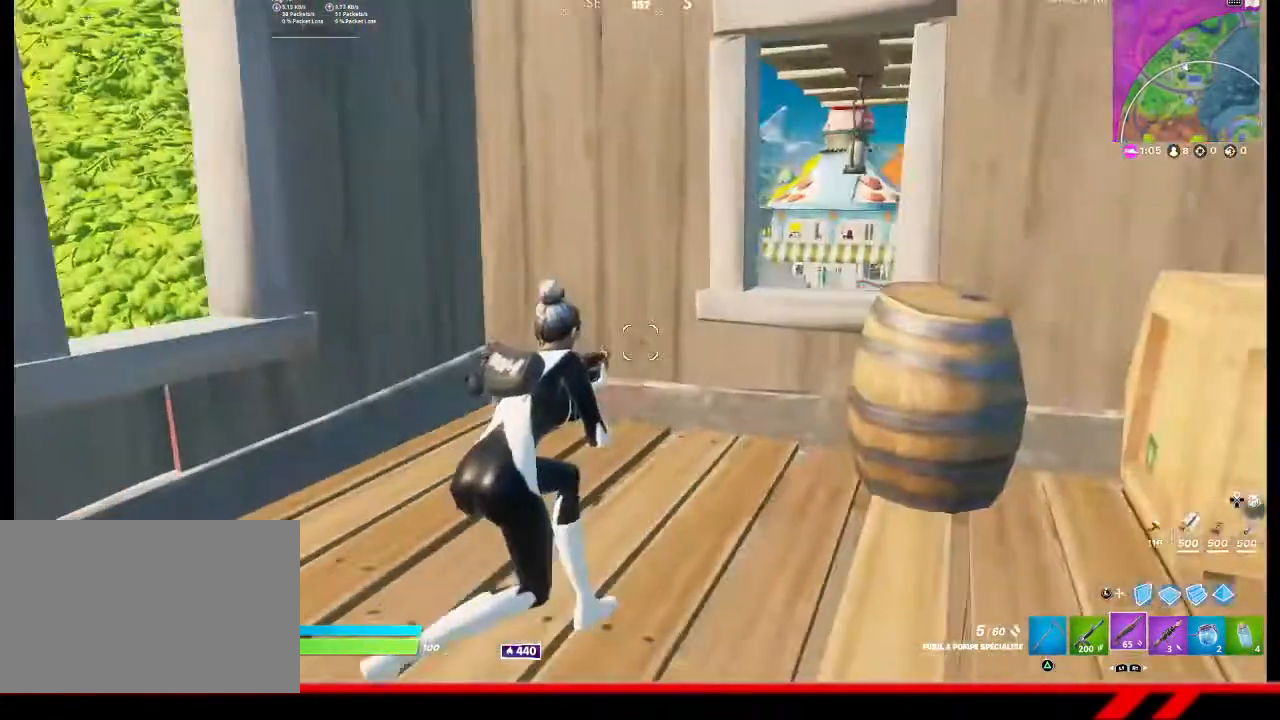
{"buttons": [], "left_stick": "right", "right_stick": "right", "events": [[33, "L1", "down"], [133, "L1", "up"], [233, "left_stick", "right"], [267, "right_stick", "right"]]}
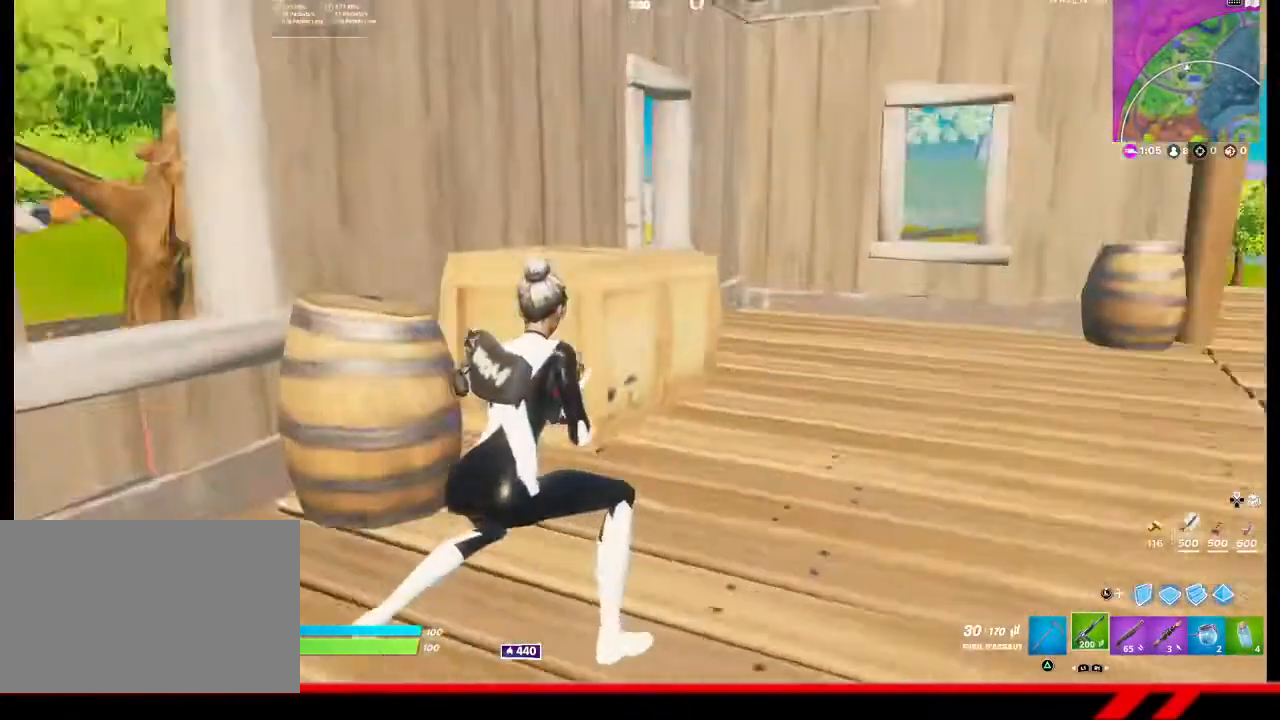
{"buttons": [], "left_stick": "left", "right_stick": "center", "events": [[33, "right_stick", "center"], [133, "right_stick", "left"], [167, "left_stick", "center"], [233, "left_stick", "left"], [333, "right_stick", "center"]]}
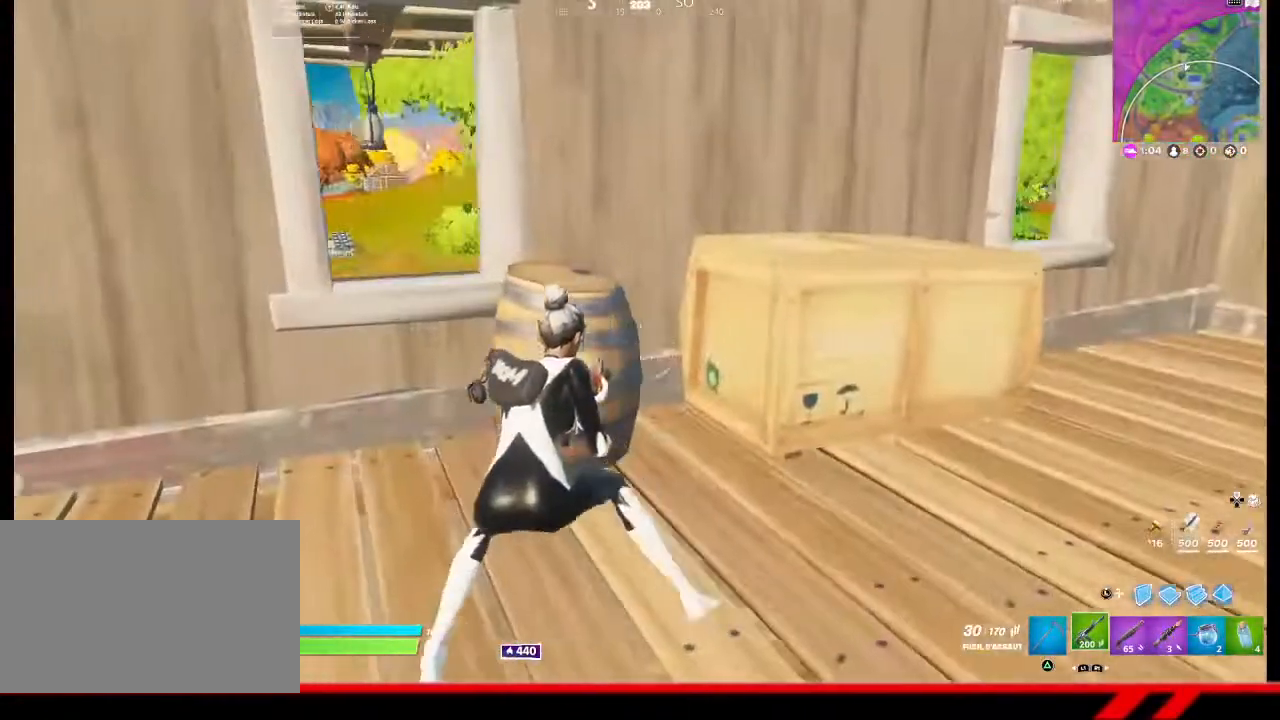
{"buttons": [], "left_stick": "up-left", "right_stick": "left", "events": [[200, "left_stick", "up-left"], [300, "right_stick", "left"]]}
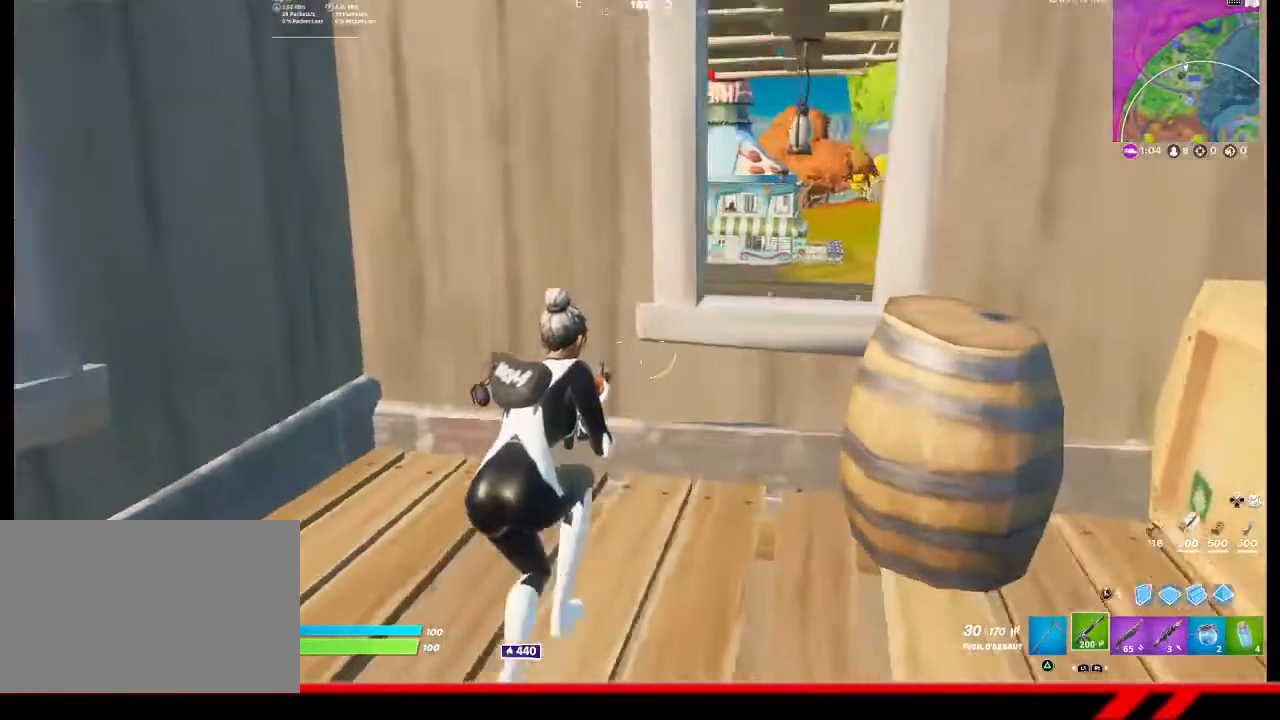
{"buttons": [], "left_stick": "center", "right_stick": "center", "events": [[200, "left_stick", "up"], [500, "left_stick", "center"], [500, "right_stick", "center"]]}
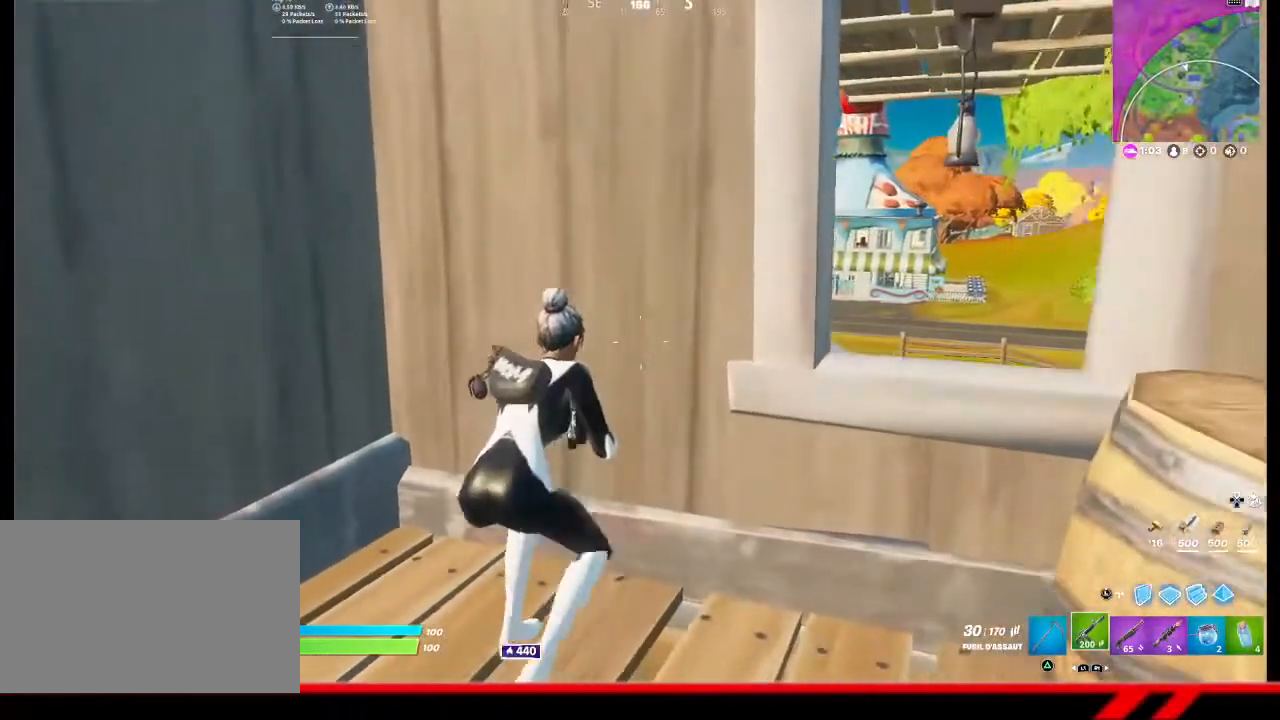
{"buttons": [], "left_stick": "center", "right_stick": "center", "events": []}
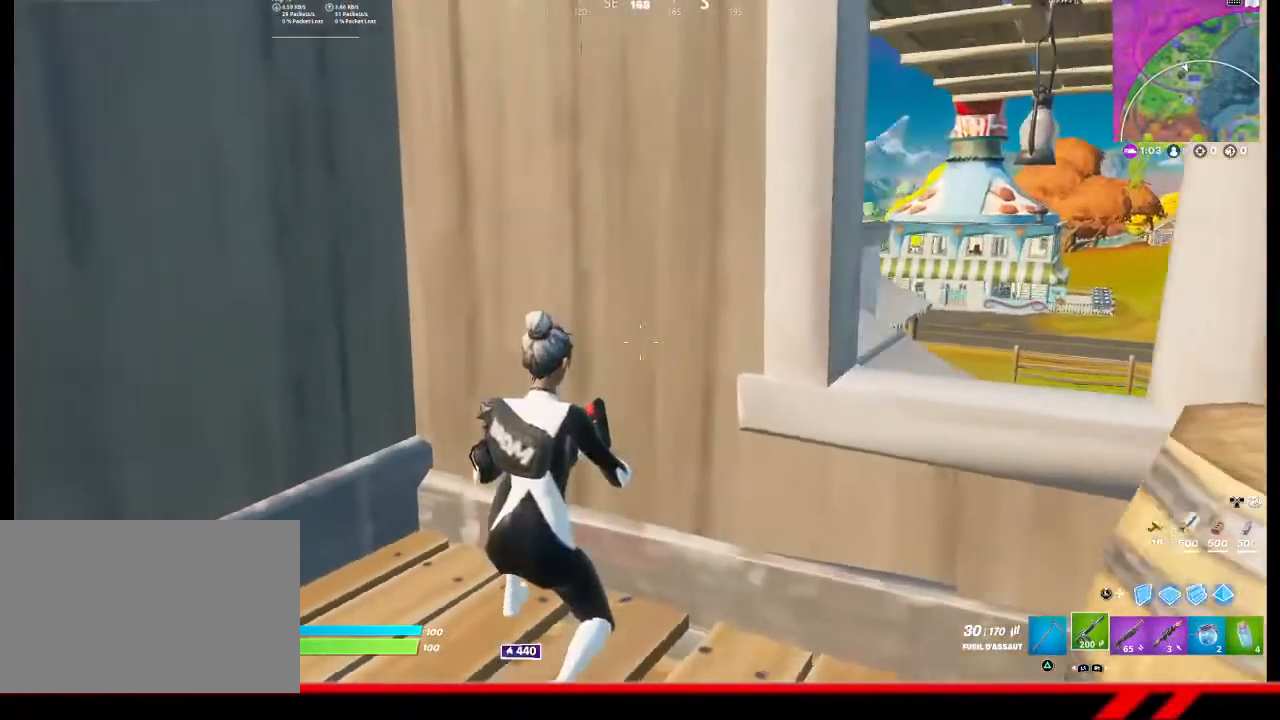
{"buttons": [], "left_stick": "center", "right_stick": "center", "events": [[100, "right_stick", "left"], [167, "right_stick", "center"]]}
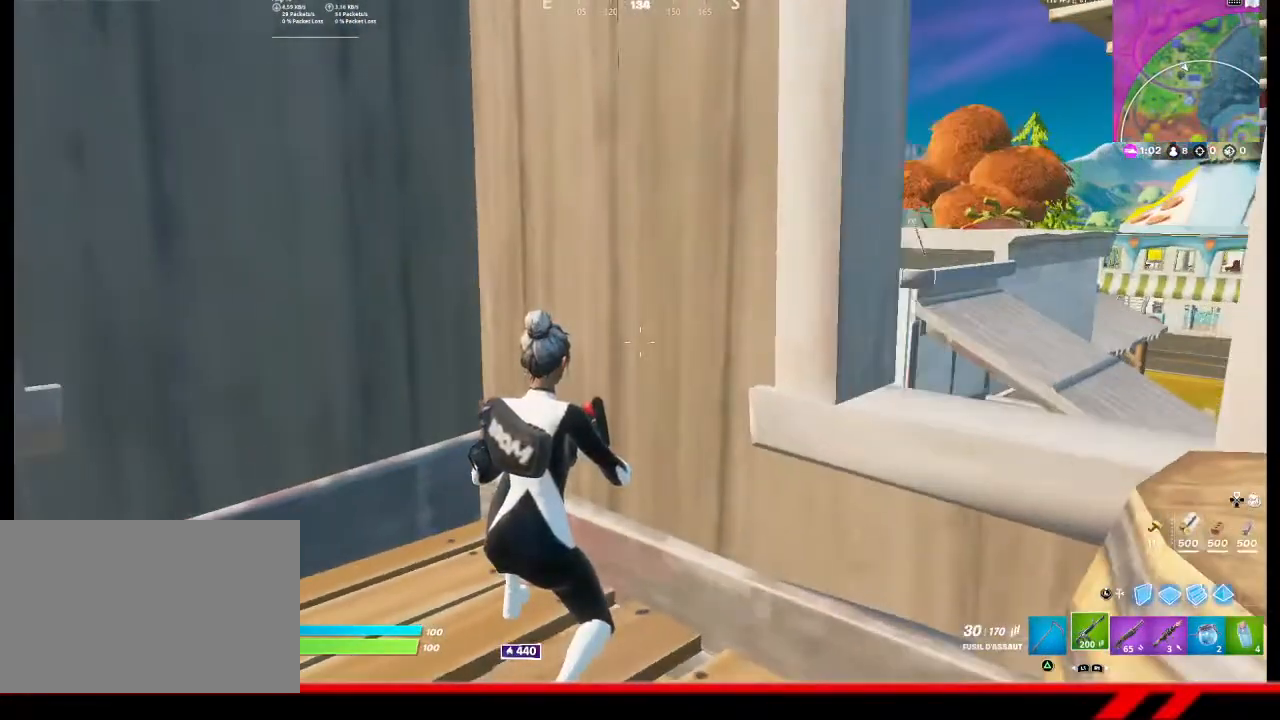
{"buttons": [], "left_stick": "center", "right_stick": "center", "events": []}